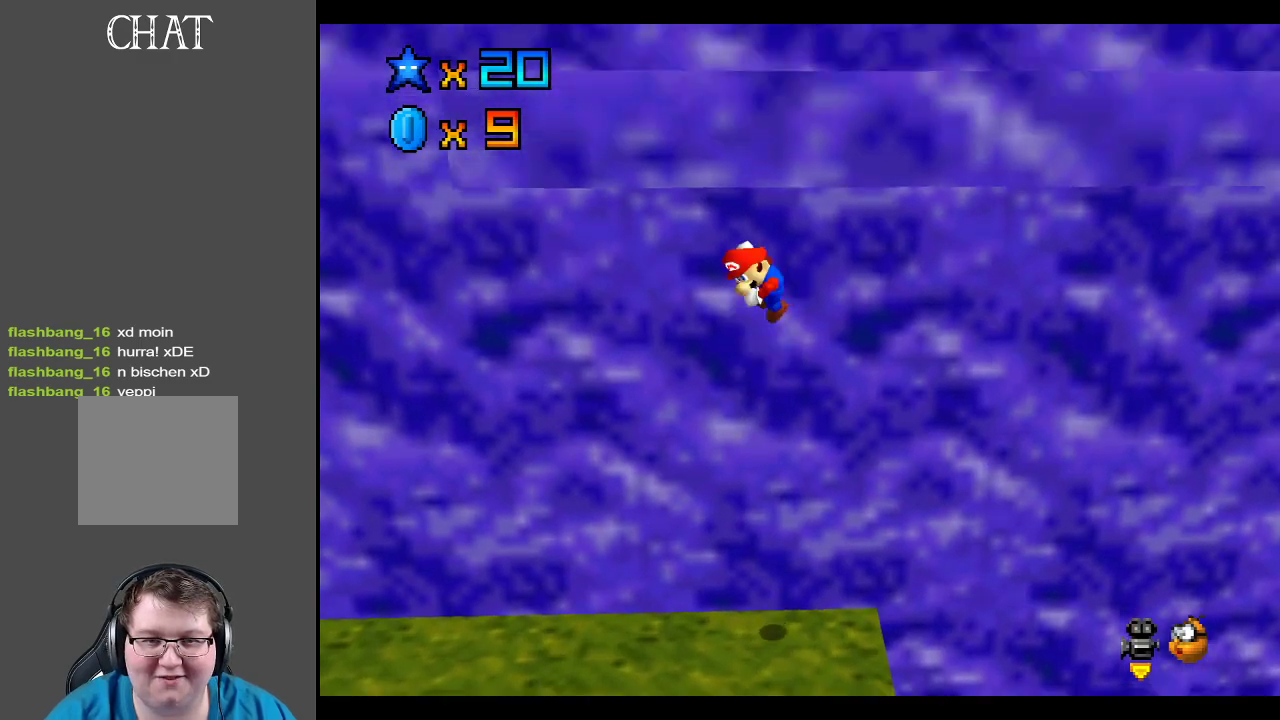
Gameplay with a controller (Xbox layout); each line is a JSON object with the inputs held at the frame after it. "events" lists button and stick changes between this image and that frame as [ms after this image, input, new state], when the widget could be followed in between. Not read: L3 R3.
{"buttons": ["A"], "left_stick": "down", "right_stick": "center", "events": [[33, "left_stick", "up-right"], [167, "left_stick", "center"], [217, "left_stick", "up-left"], [367, "left_stick", "center"], [450, "left_stick", "down"]]}
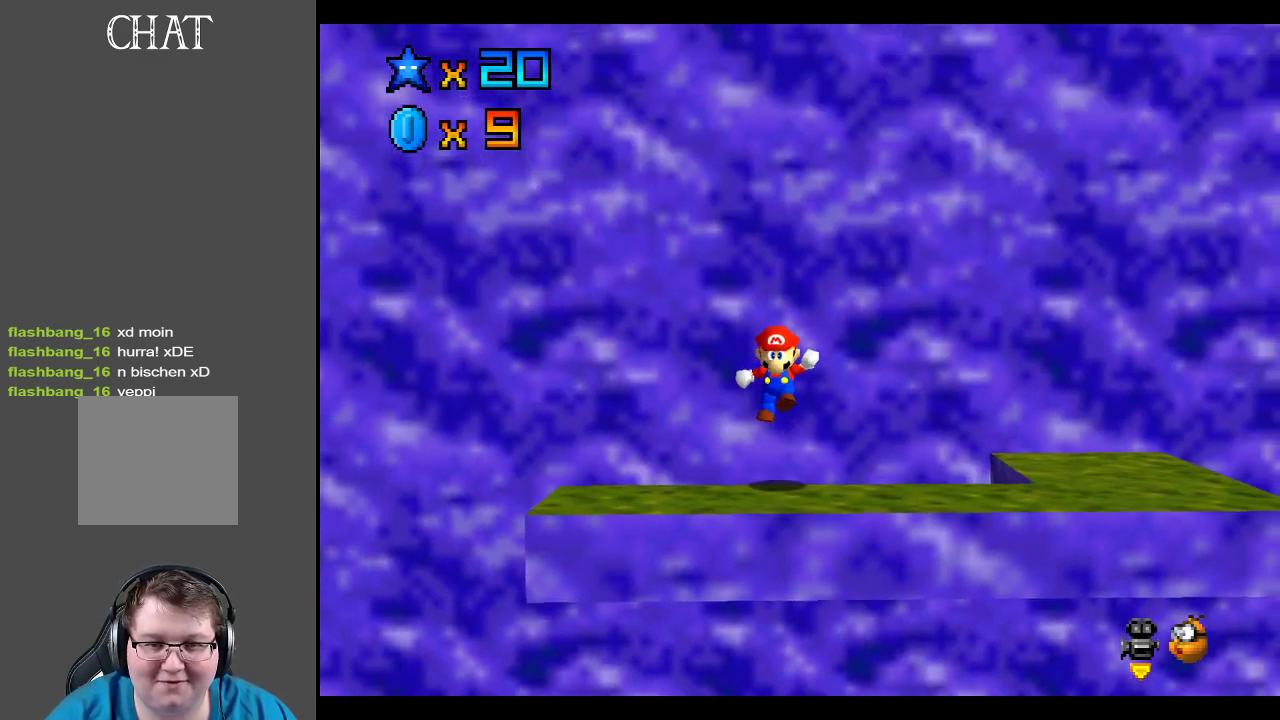
{"buttons": ["A"], "left_stick": "up", "right_stick": "center", "events": [[100, "left_stick", "down-left"], [267, "A", "up"], [300, "left_stick", "up"], [350, "A", "down"]]}
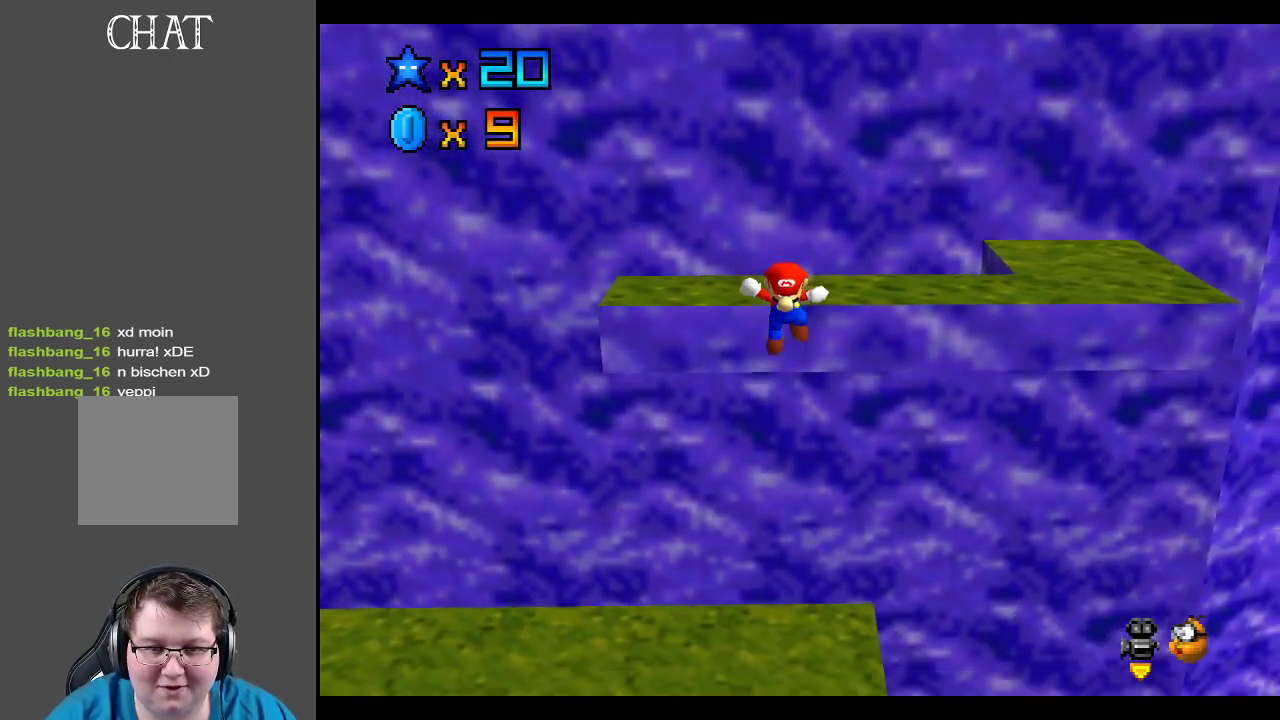
{"buttons": [], "left_stick": "up", "right_stick": "center", "events": [[117, "A", "up"], [183, "A", "down"], [450, "A", "up"]]}
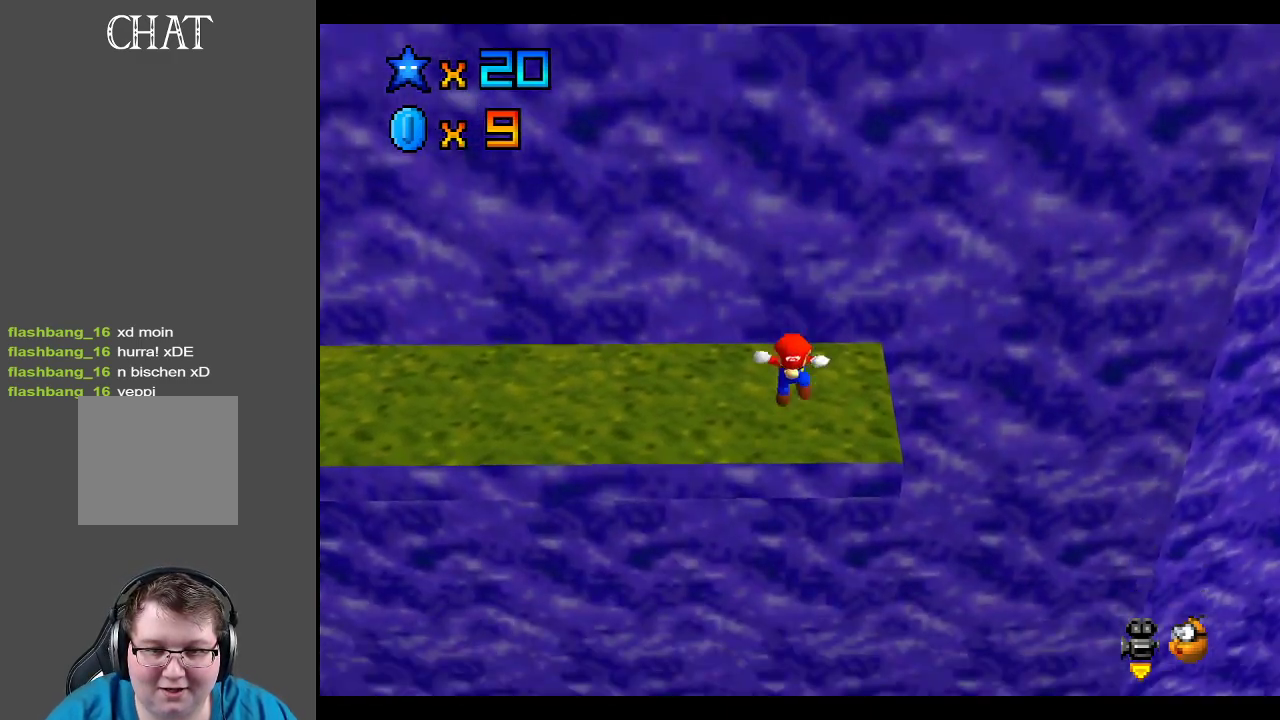
{"buttons": [], "left_stick": "up", "right_stick": "center", "events": [[67, "A", "down"], [167, "A", "up"], [217, "A", "down"], [367, "A", "up"]]}
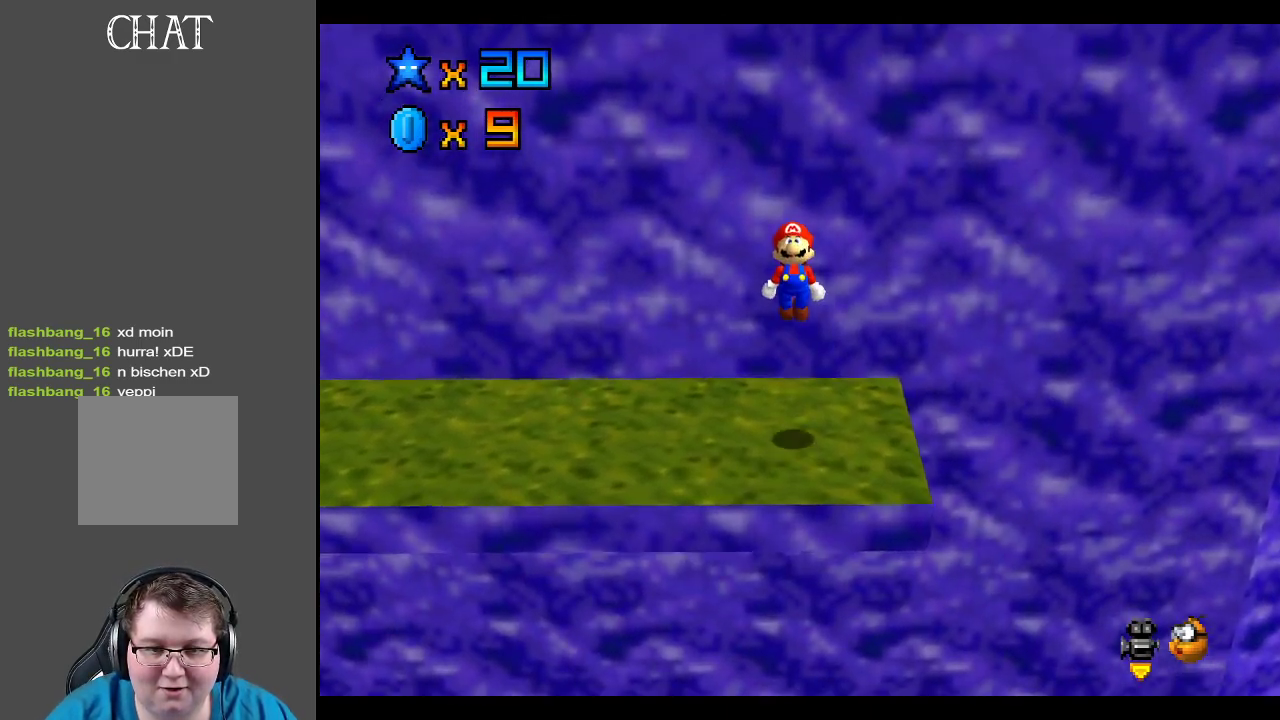
{"buttons": [], "left_stick": "center", "right_stick": "center", "events": [[133, "left_stick", "center"], [217, "left_stick", "down"], [267, "left_stick", "center"]]}
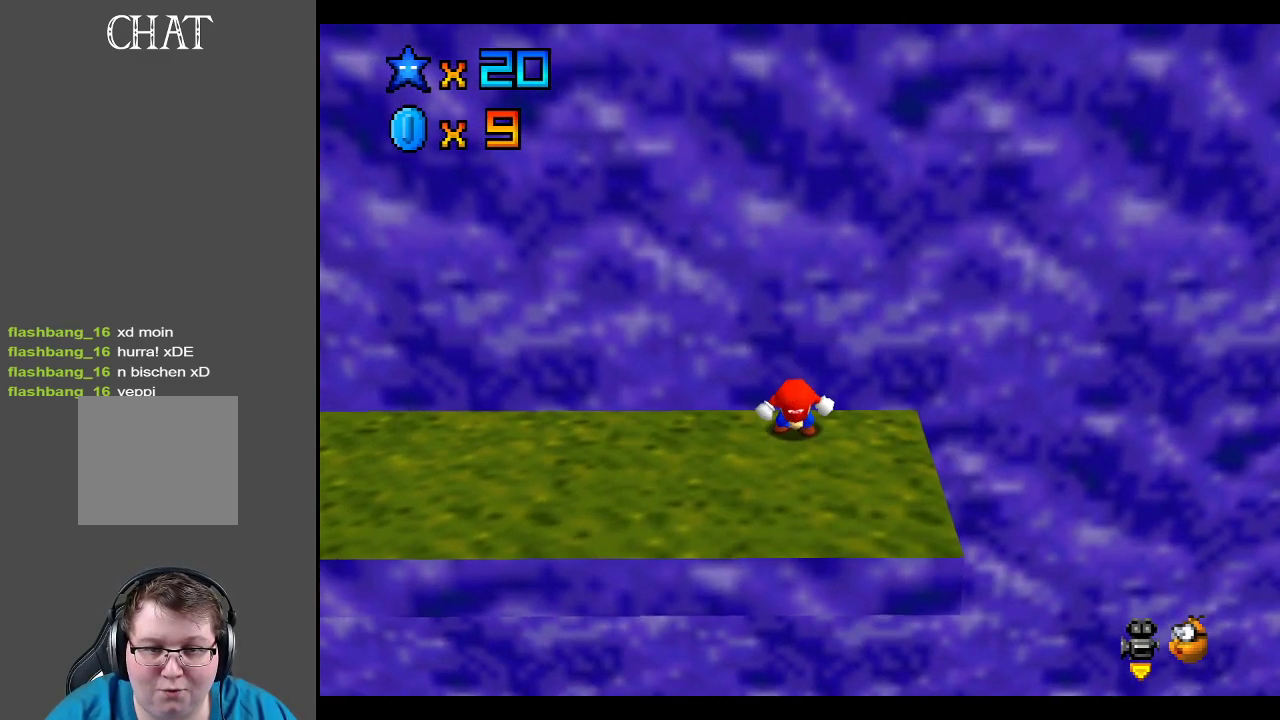
{"buttons": [], "left_stick": "down", "right_stick": "center", "events": [[200, "left_stick", "down"]]}
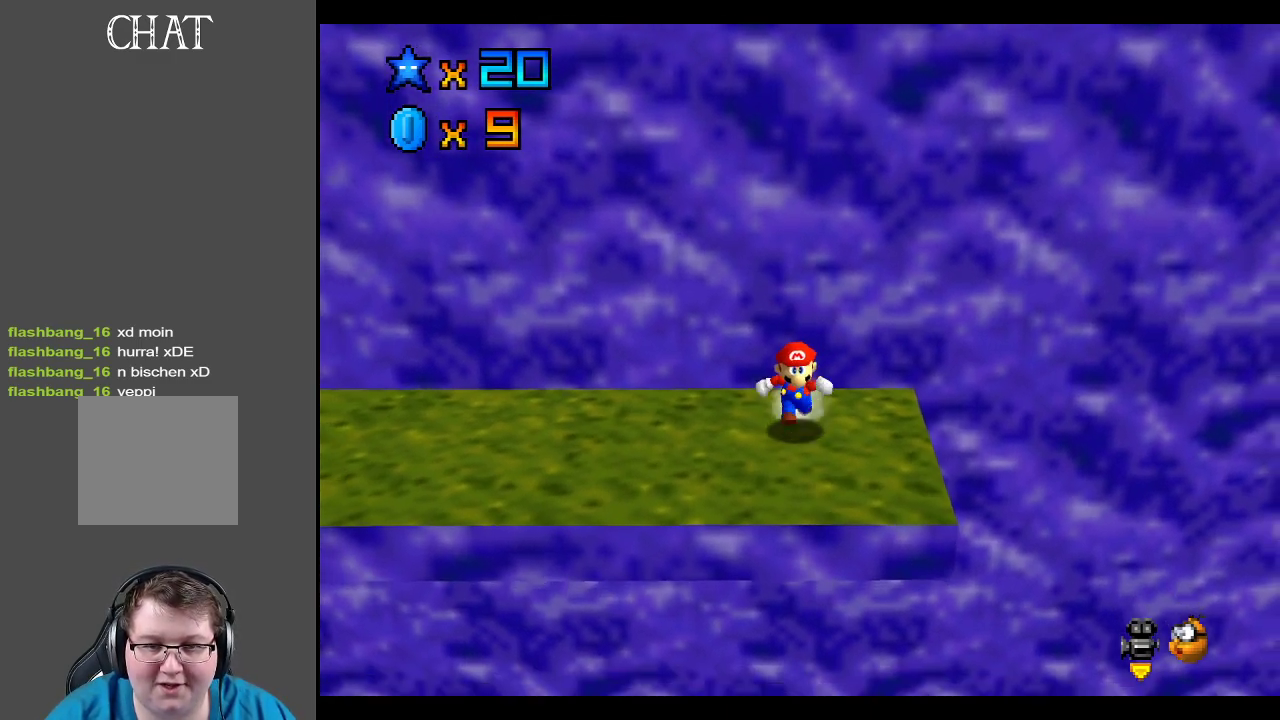
{"buttons": [], "left_stick": "up", "right_stick": "center", "events": [[233, "left_stick", "center"], [283, "left_stick", "up"]]}
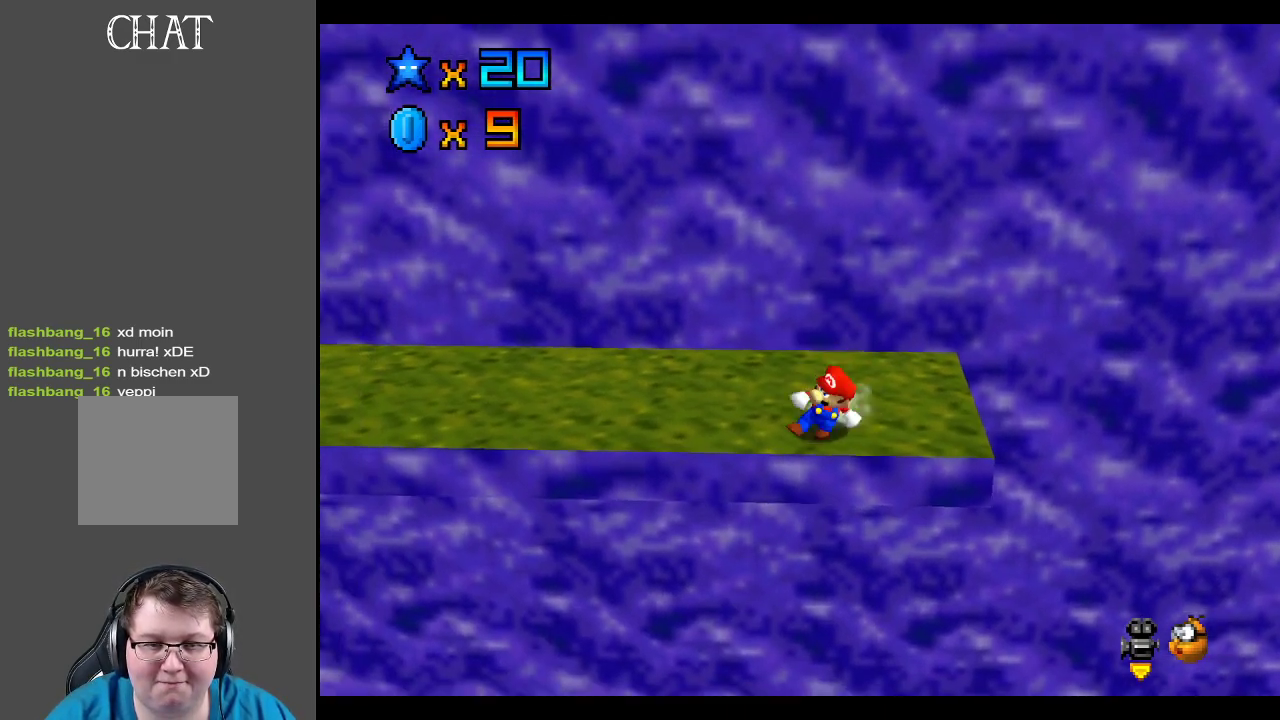
{"buttons": ["A"], "left_stick": "up", "right_stick": "center", "events": [[267, "A", "down"]]}
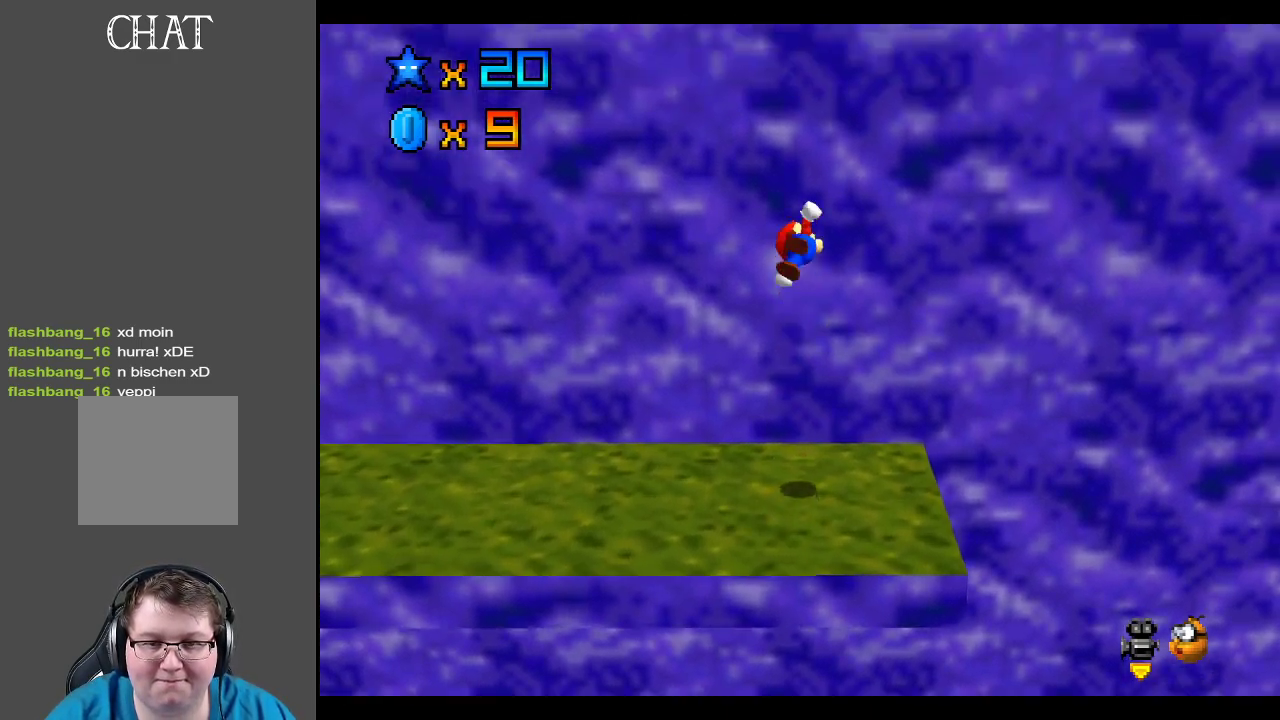
{"buttons": ["A"], "left_stick": "up-right", "right_stick": "center", "events": [[233, "A", "up"], [317, "left_stick", "up-right"], [417, "A", "down"]]}
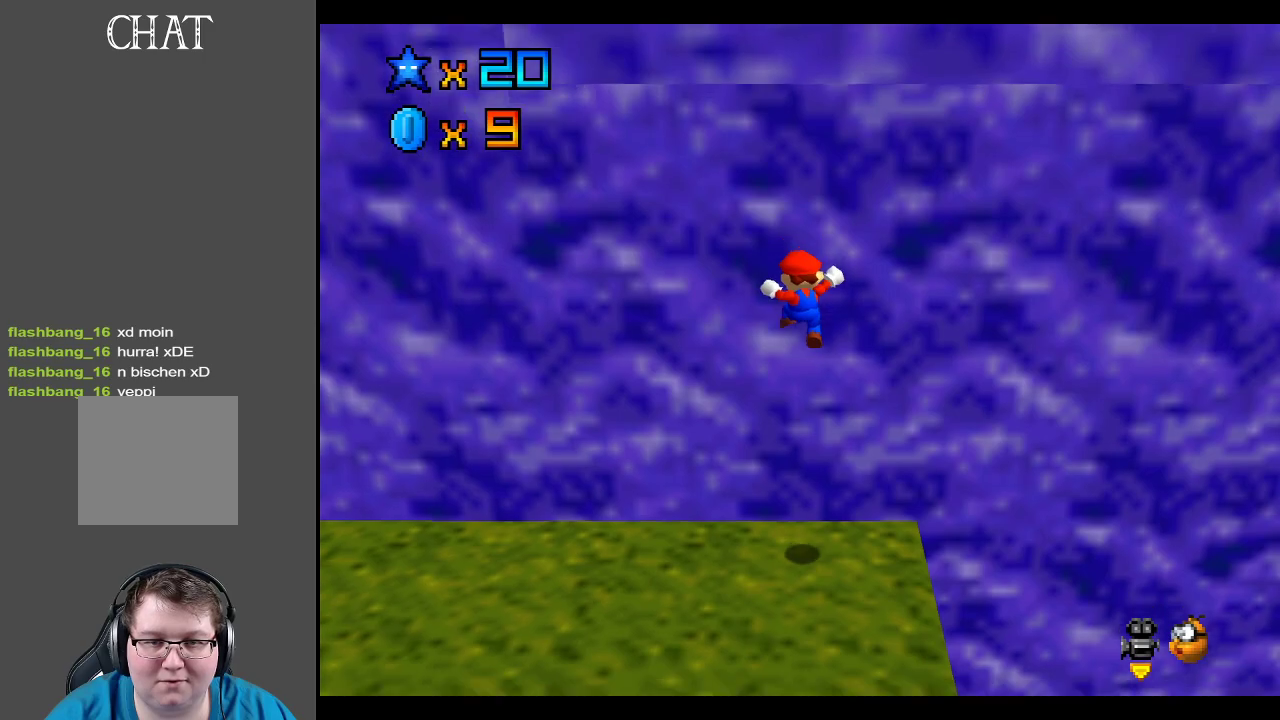
{"buttons": [], "left_stick": "up", "right_stick": "center", "events": [[167, "left_stick", "up"], [217, "A", "up"], [300, "left_stick", "center"], [483, "left_stick", "up"]]}
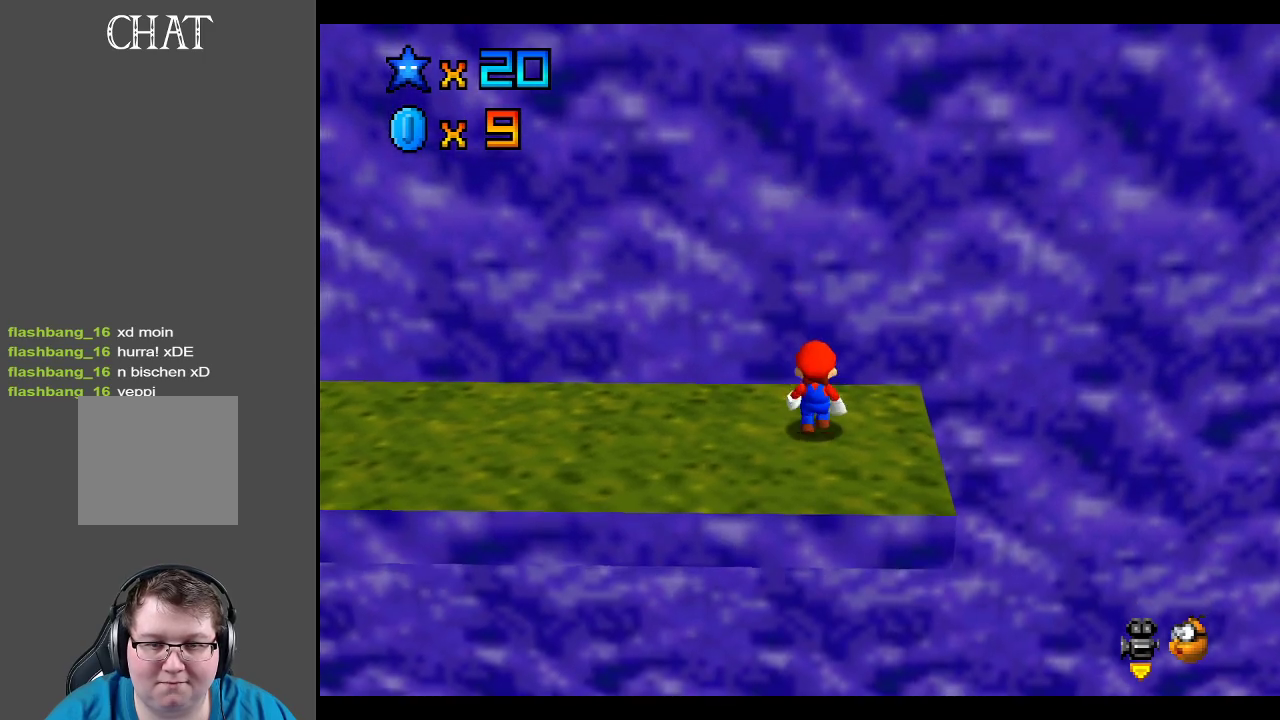
{"buttons": [], "left_stick": "down", "right_stick": "center", "events": [[217, "left_stick", "down-left"], [317, "left_stick", "down"]]}
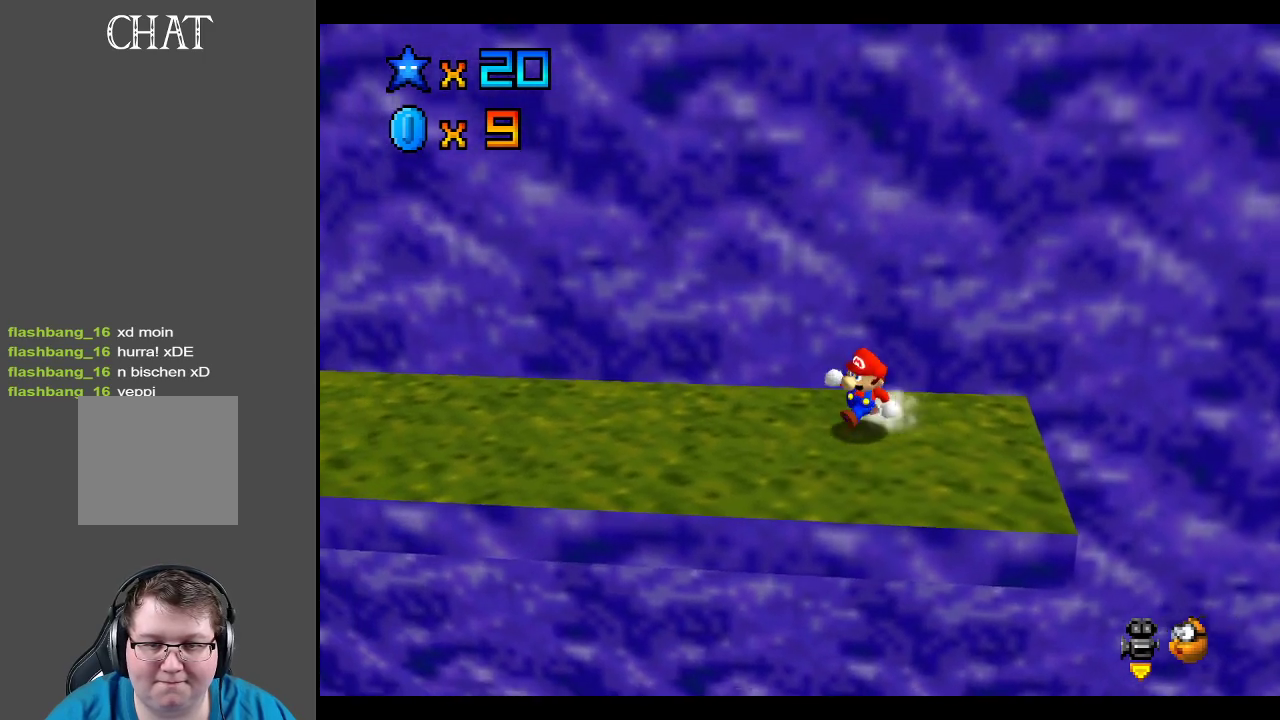
{"buttons": ["A"], "left_stick": "up-right", "right_stick": "center", "events": [[267, "left_stick", "up-right"], [417, "A", "down"]]}
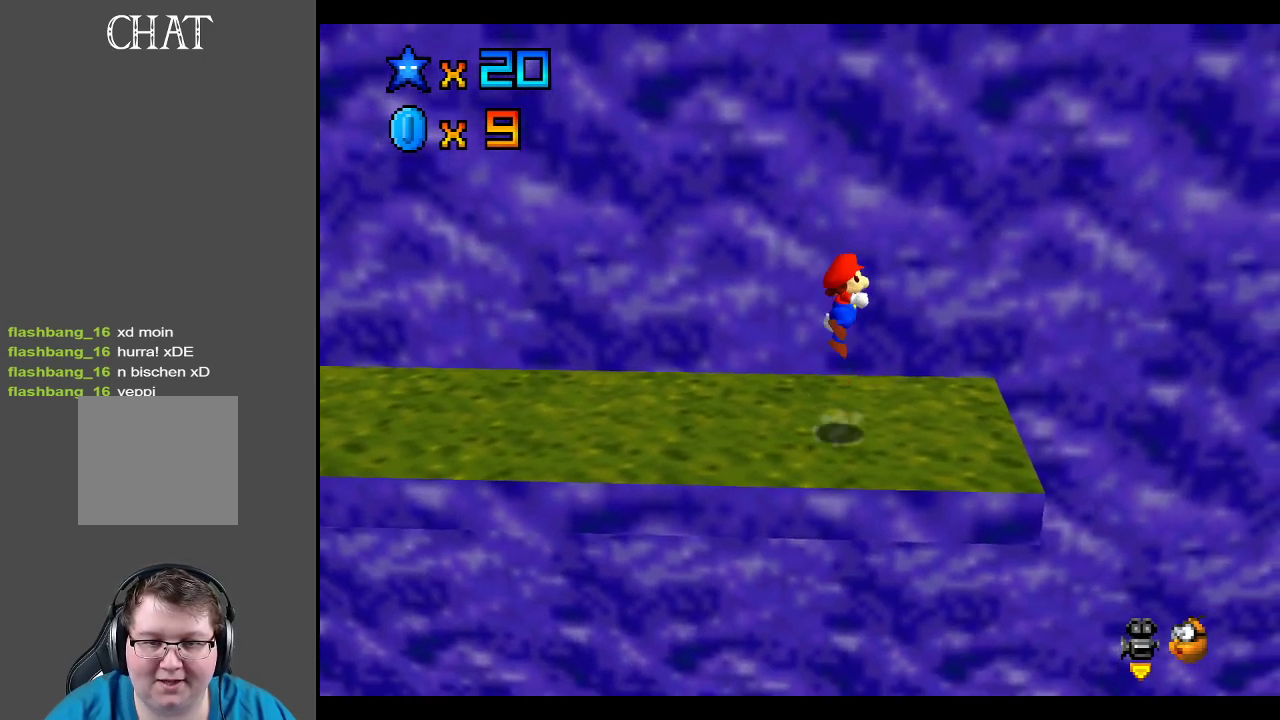
{"buttons": [], "left_stick": "up-right", "right_stick": "center", "events": [[317, "A", "up"]]}
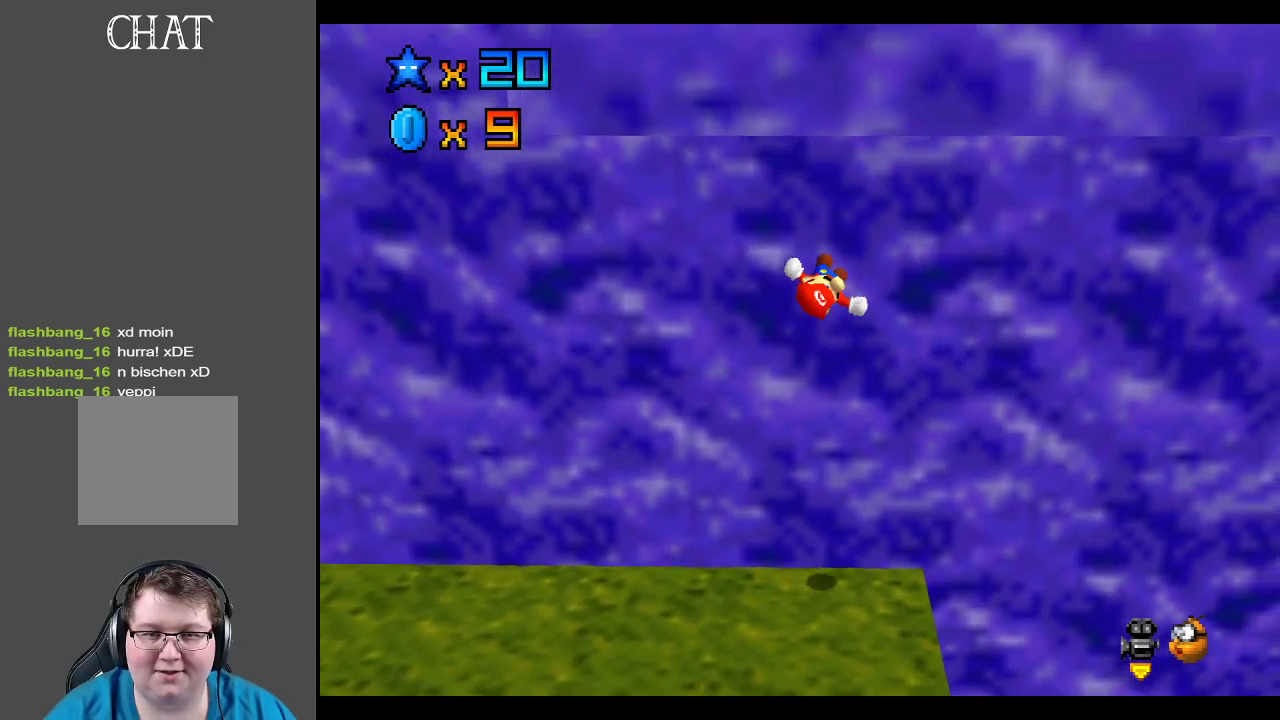
{"buttons": ["A"], "left_stick": "up-right", "right_stick": "center", "events": [[17, "A", "down"], [83, "left_stick", "right"], [417, "left_stick", "up-right"]]}
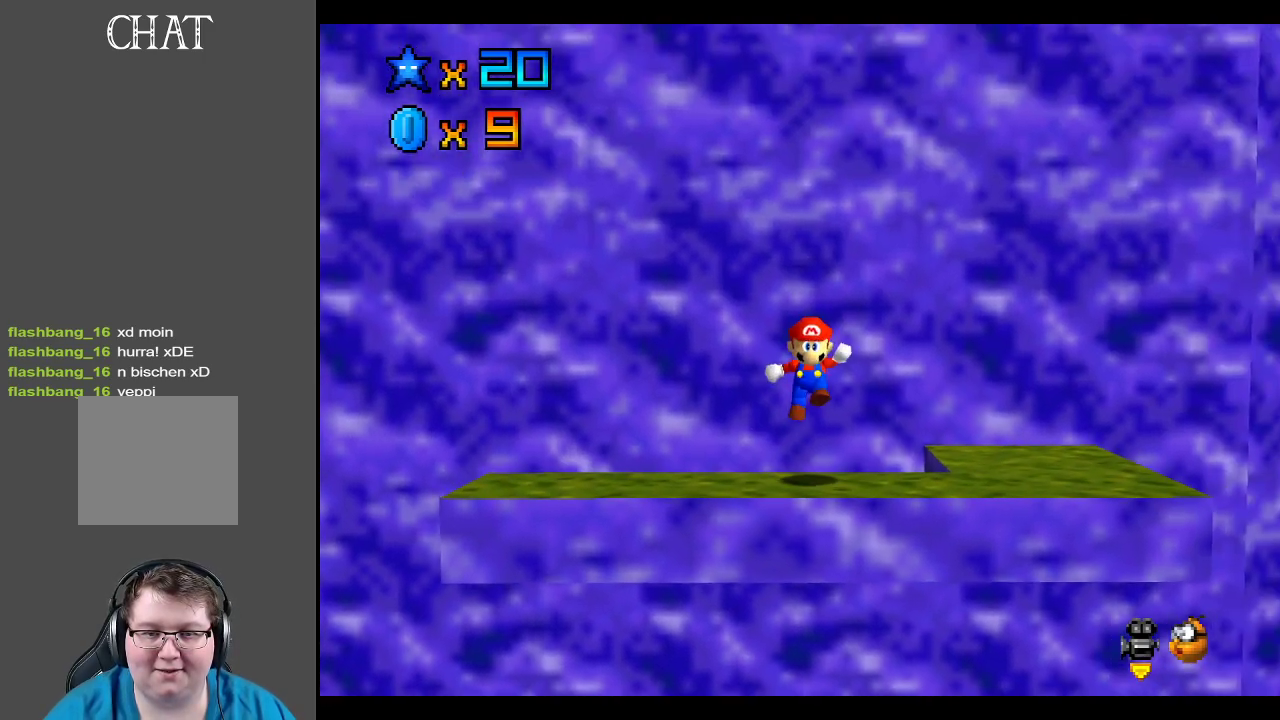
{"buttons": ["A"], "left_stick": "right", "right_stick": "center", "events": [[167, "left_stick", "up"], [217, "A", "up"], [333, "A", "down"], [500, "left_stick", "right"]]}
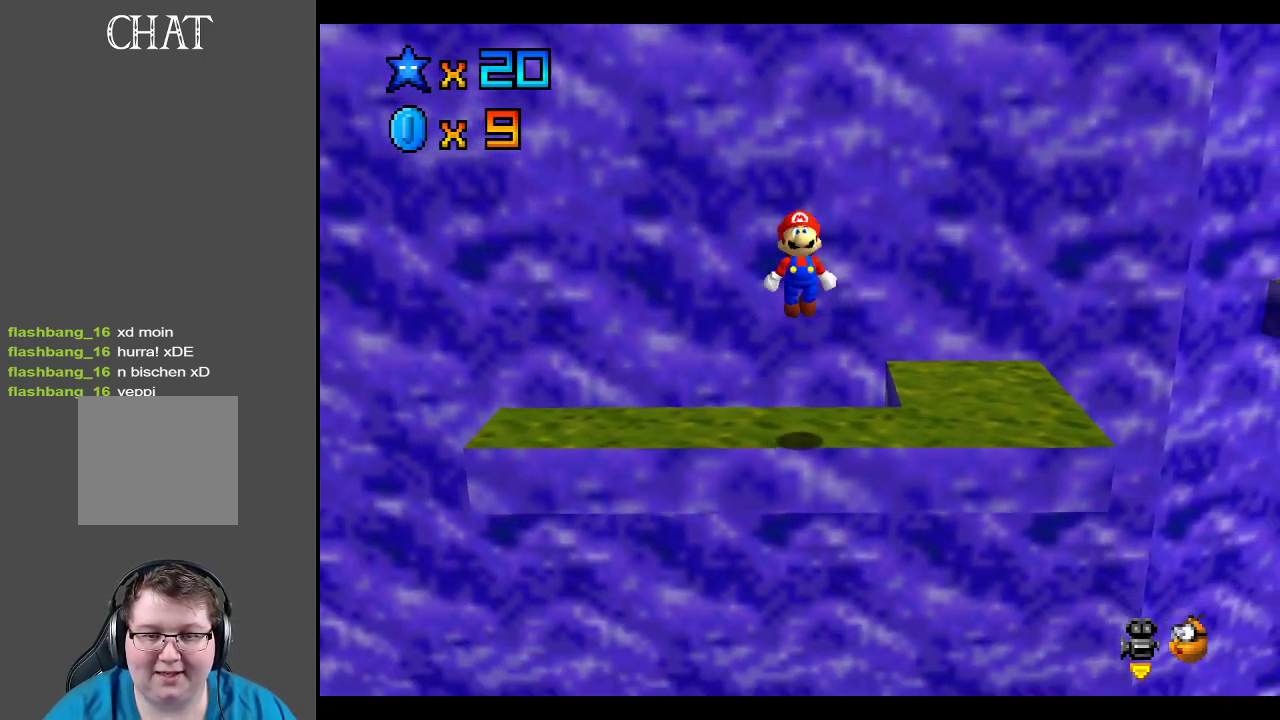
{"buttons": [], "left_stick": "up-right", "right_stick": "center", "events": [[183, "left_stick", "up-right"], [300, "A", "up"]]}
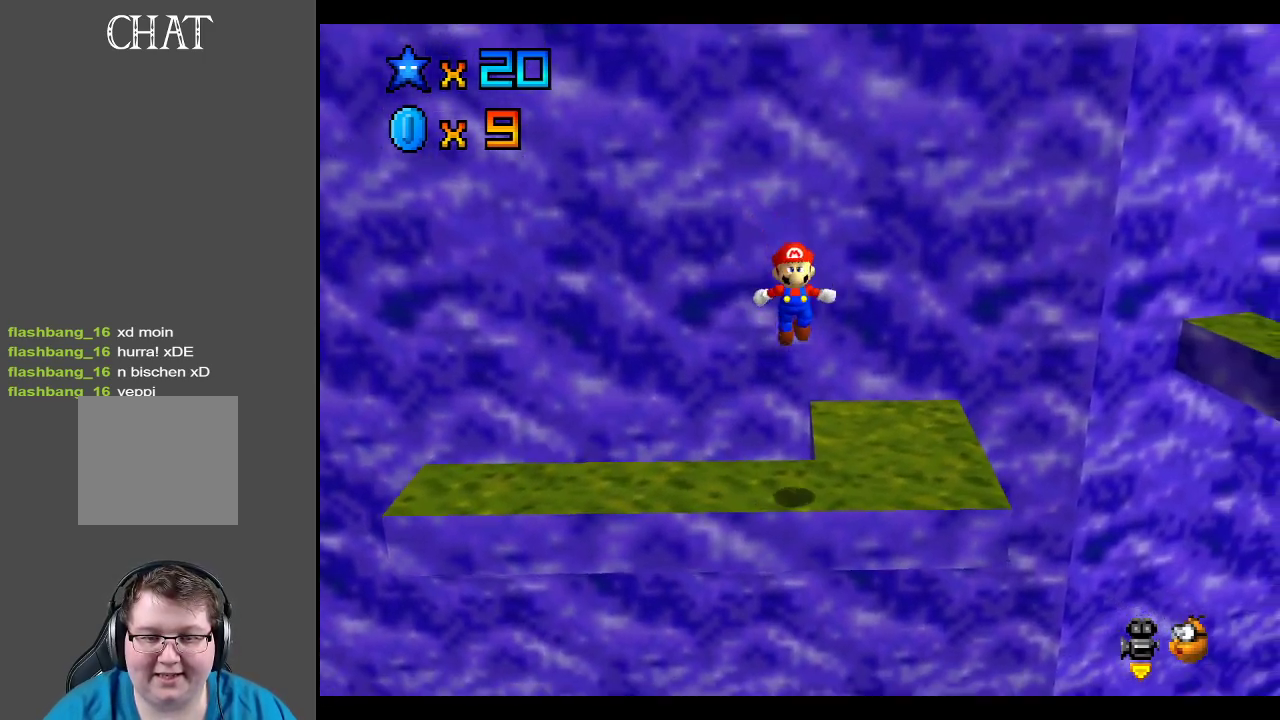
{"buttons": [], "left_stick": "center", "right_stick": "center", "events": [[17, "Y", "down"], [67, "left_stick", "center"], [133, "Y", "up"]]}
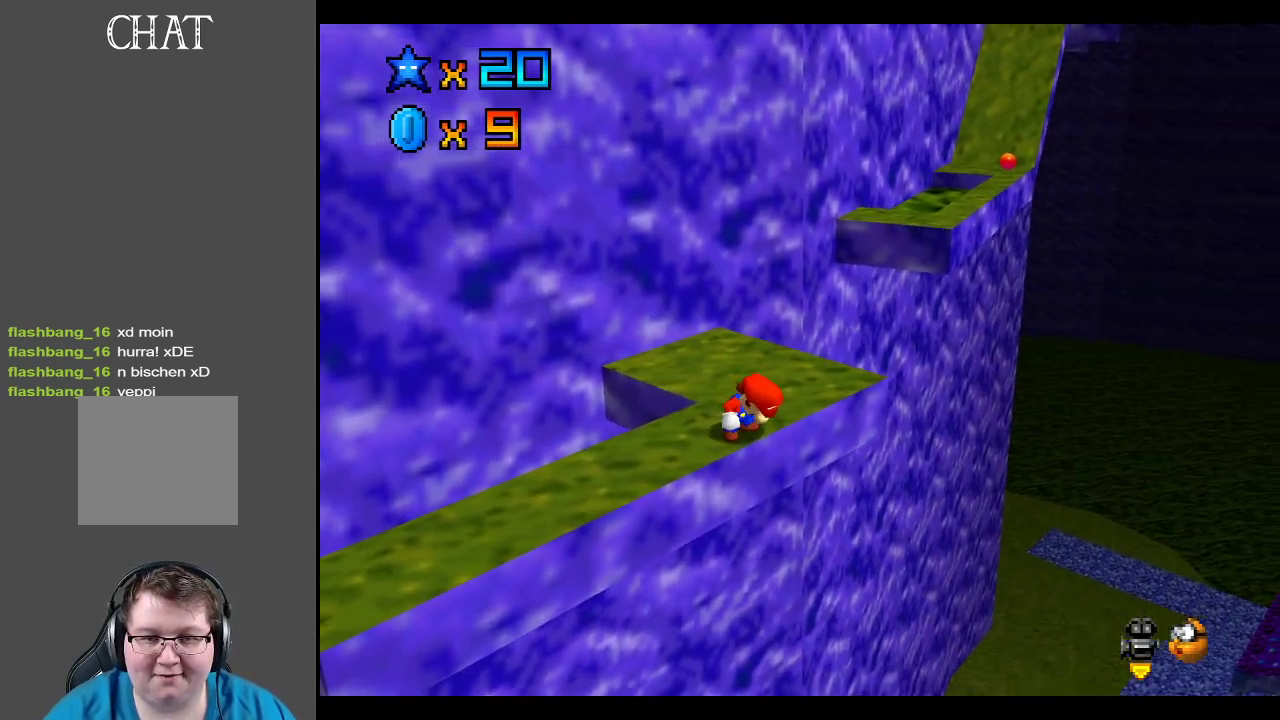
{"buttons": [], "left_stick": "center", "right_stick": "center", "events": []}
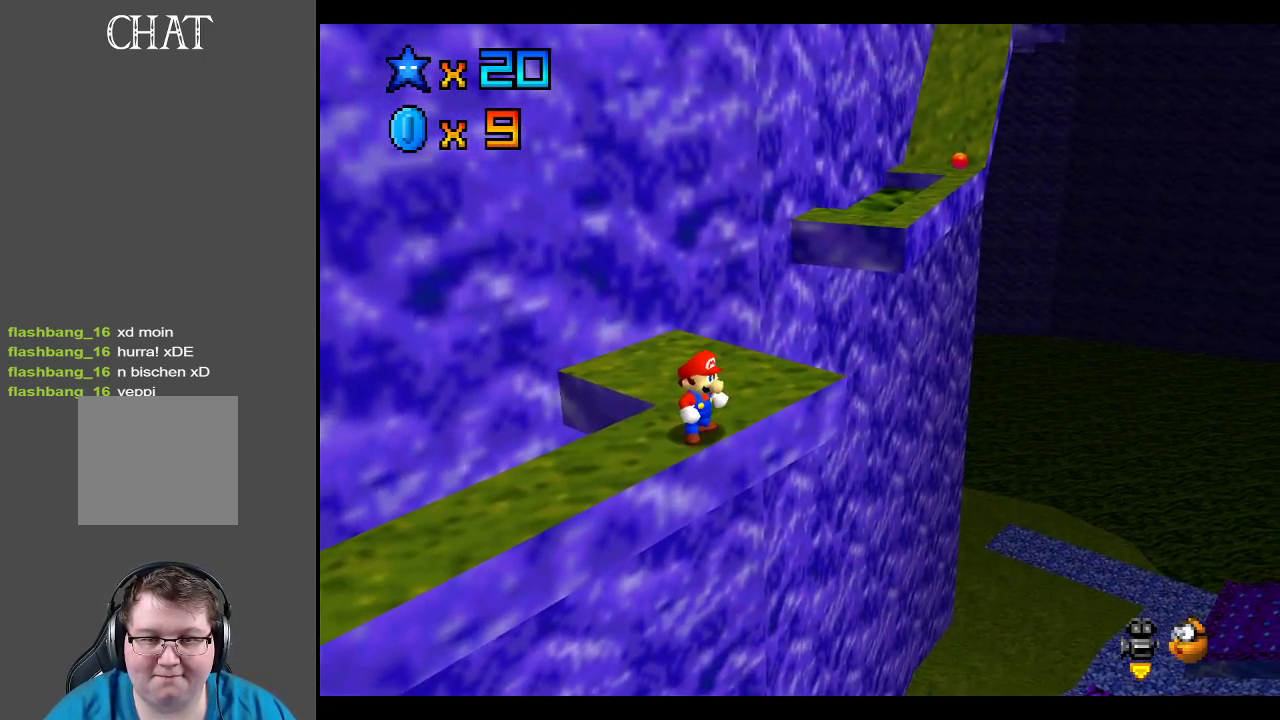
{"buttons": [], "left_stick": "center", "right_stick": "center", "events": [[117, "left_stick", "up"], [267, "left_stick", "center"], [317, "Y", "down"], [383, "Y", "up"]]}
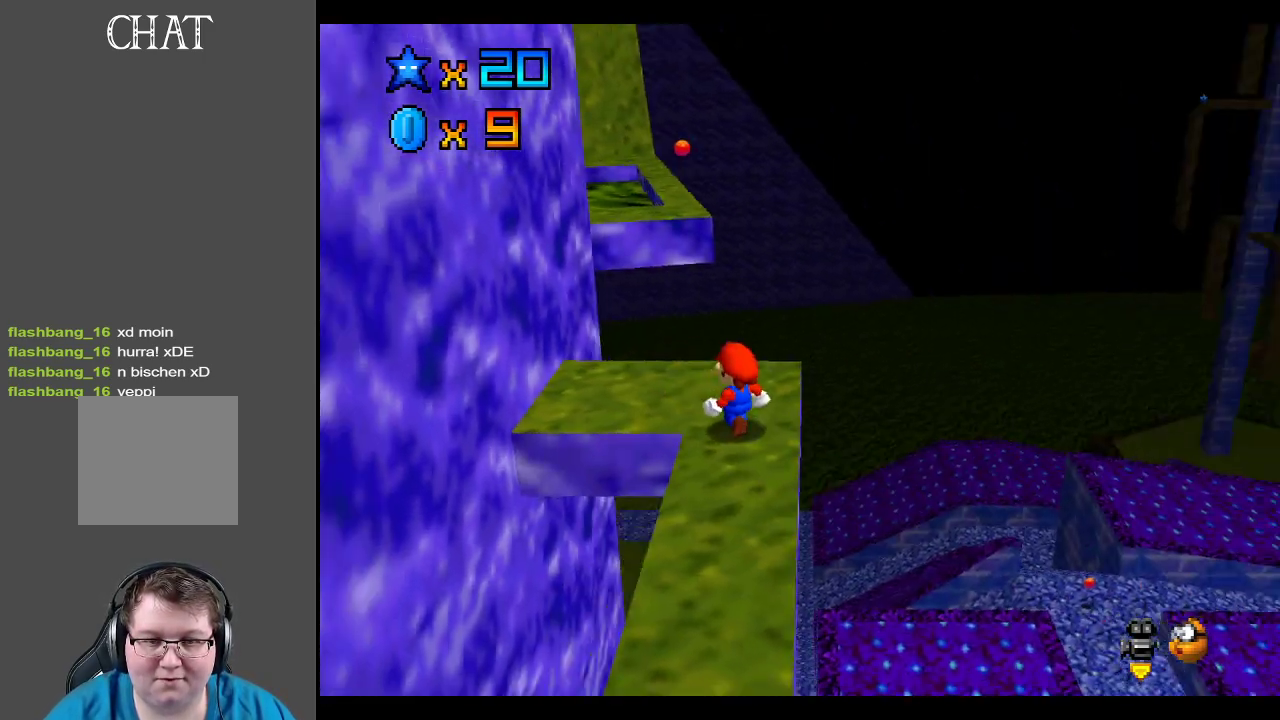
{"buttons": [], "left_stick": "center", "right_stick": "center", "events": [[283, "left_stick", "up"], [350, "left_stick", "center"], [400, "B", "down"], [500, "B", "up"]]}
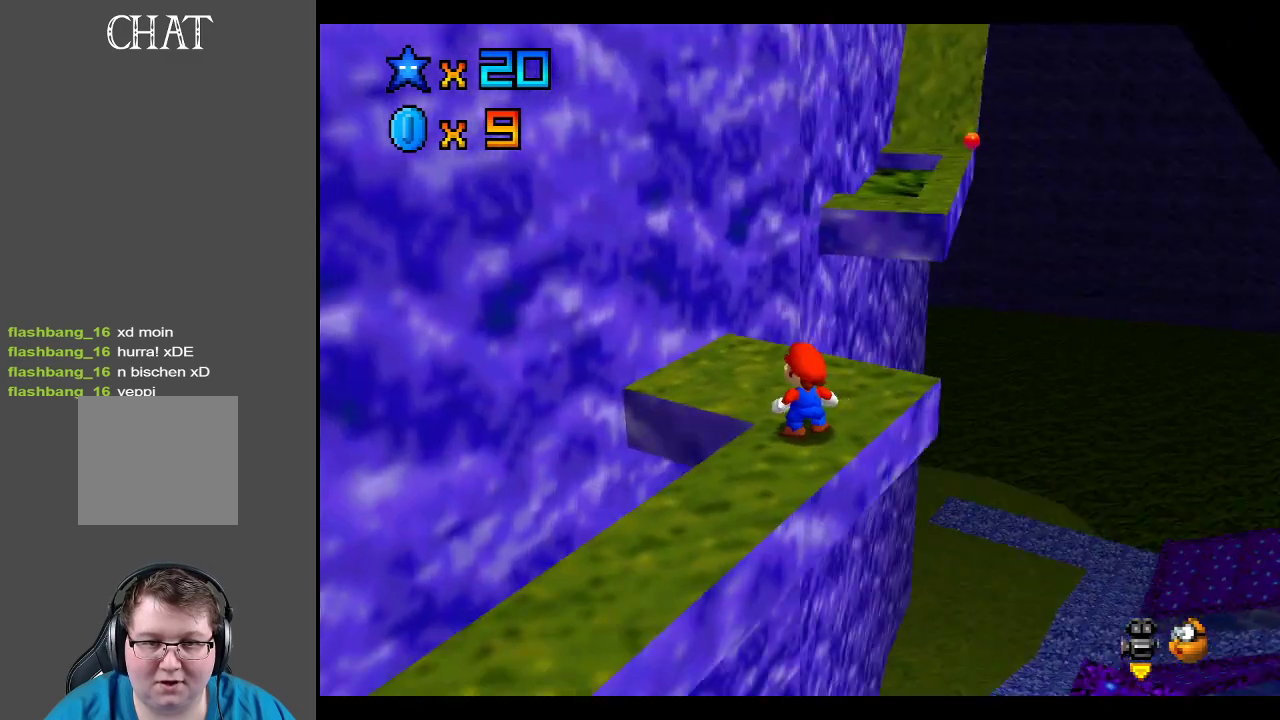
{"buttons": [], "left_stick": "center", "right_stick": "center", "events": [[317, "Y", "down"], [400, "Y", "up"]]}
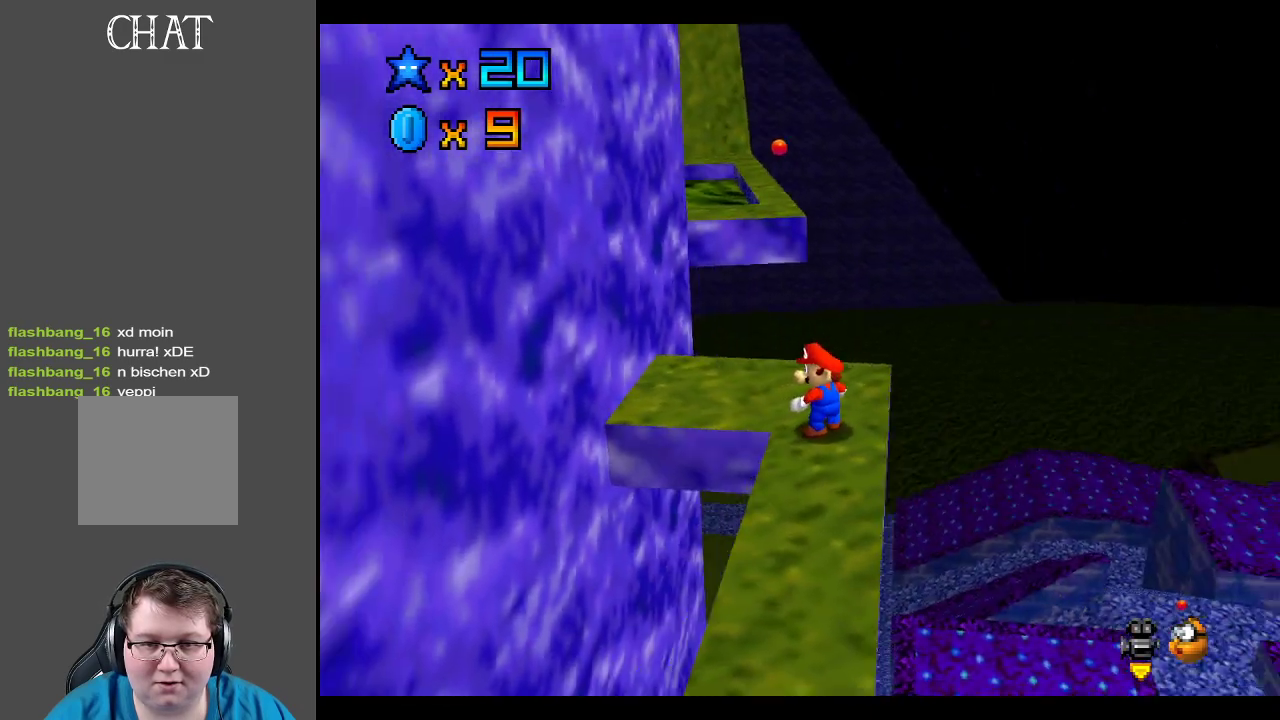
{"buttons": [], "left_stick": "center", "right_stick": "center", "events": []}
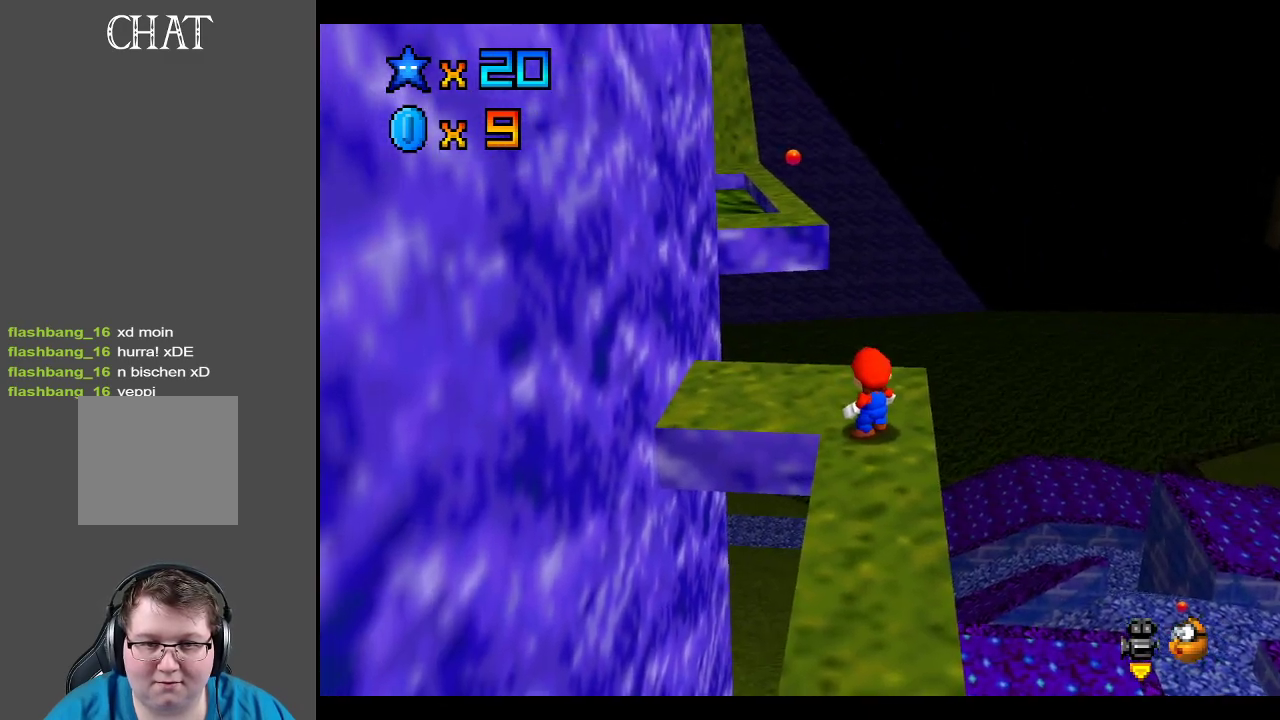
{"buttons": [], "left_stick": "center", "right_stick": "center", "events": [[33, "left_stick", "left"], [133, "left_stick", "center"]]}
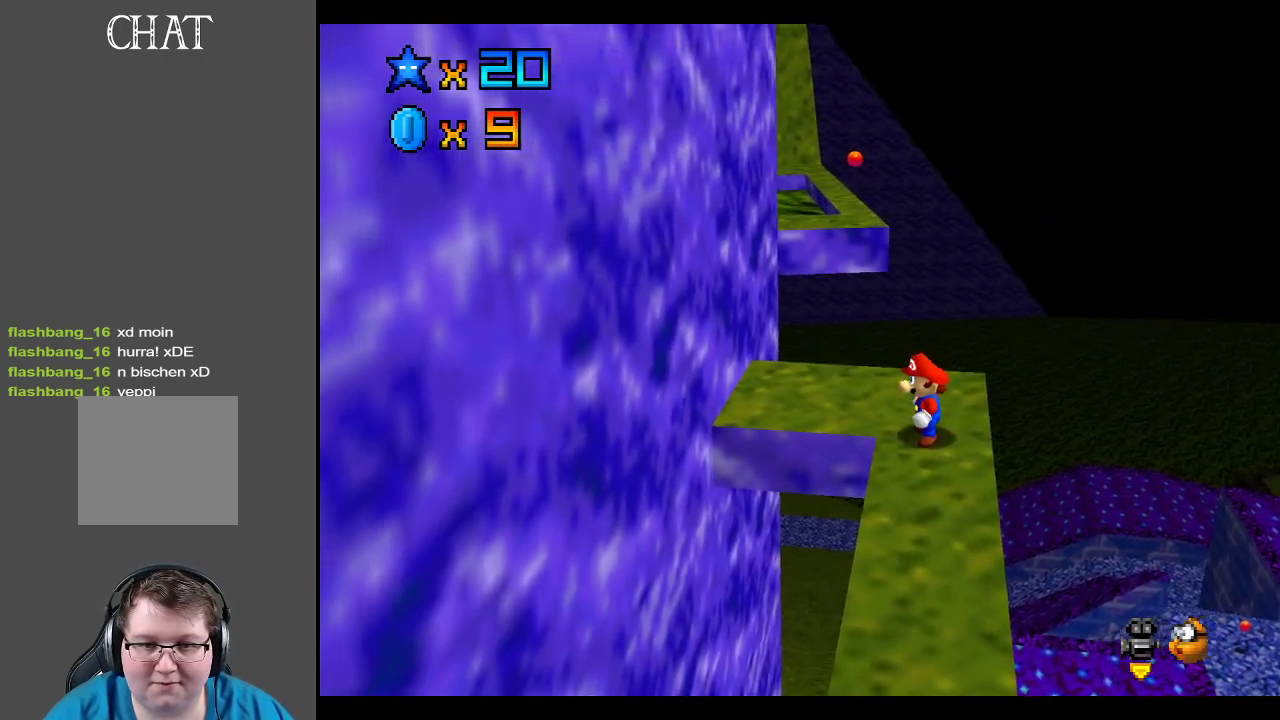
{"buttons": ["DPAD_RIGHT"], "left_stick": "center", "right_stick": "center", "events": [[17, "left_stick", "up"], [167, "left_stick", "center"], [333, "DPAD_RIGHT", "down"]]}
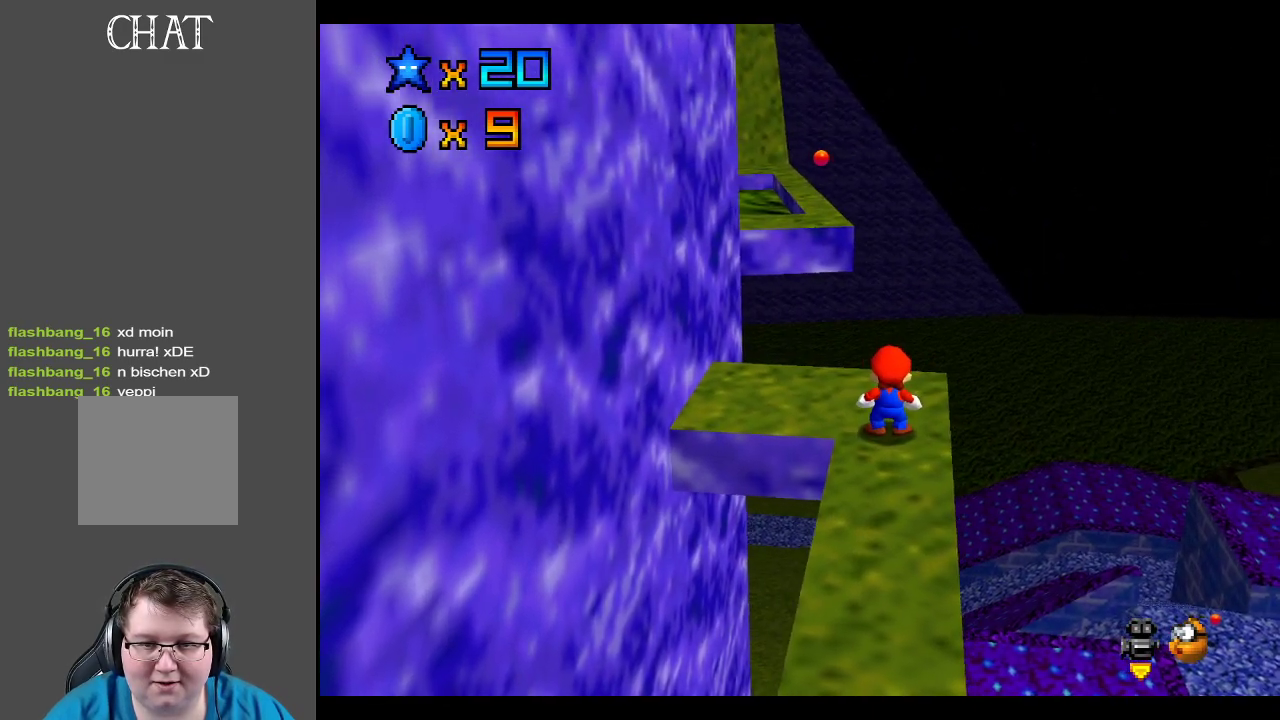
{"buttons": ["DPAD_RIGHT"], "left_stick": "center", "right_stick": "center", "events": []}
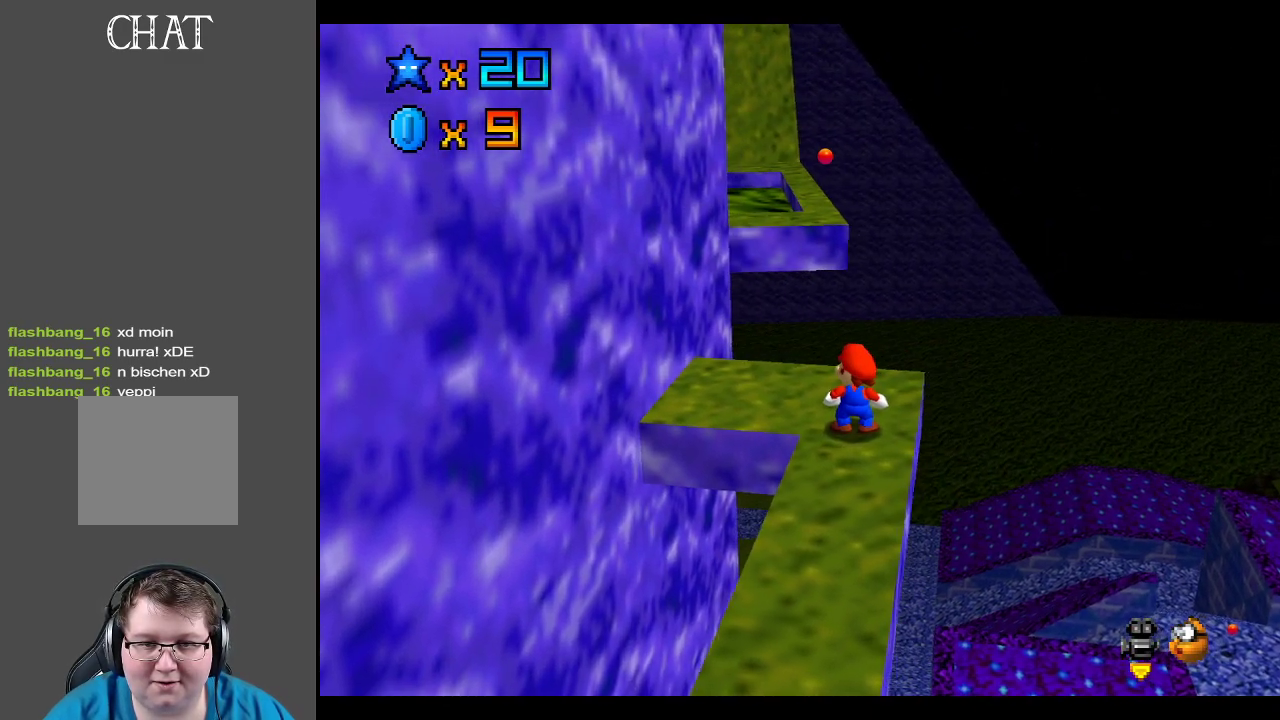
{"buttons": ["DPAD_RIGHT"], "left_stick": "center", "right_stick": "center", "events": []}
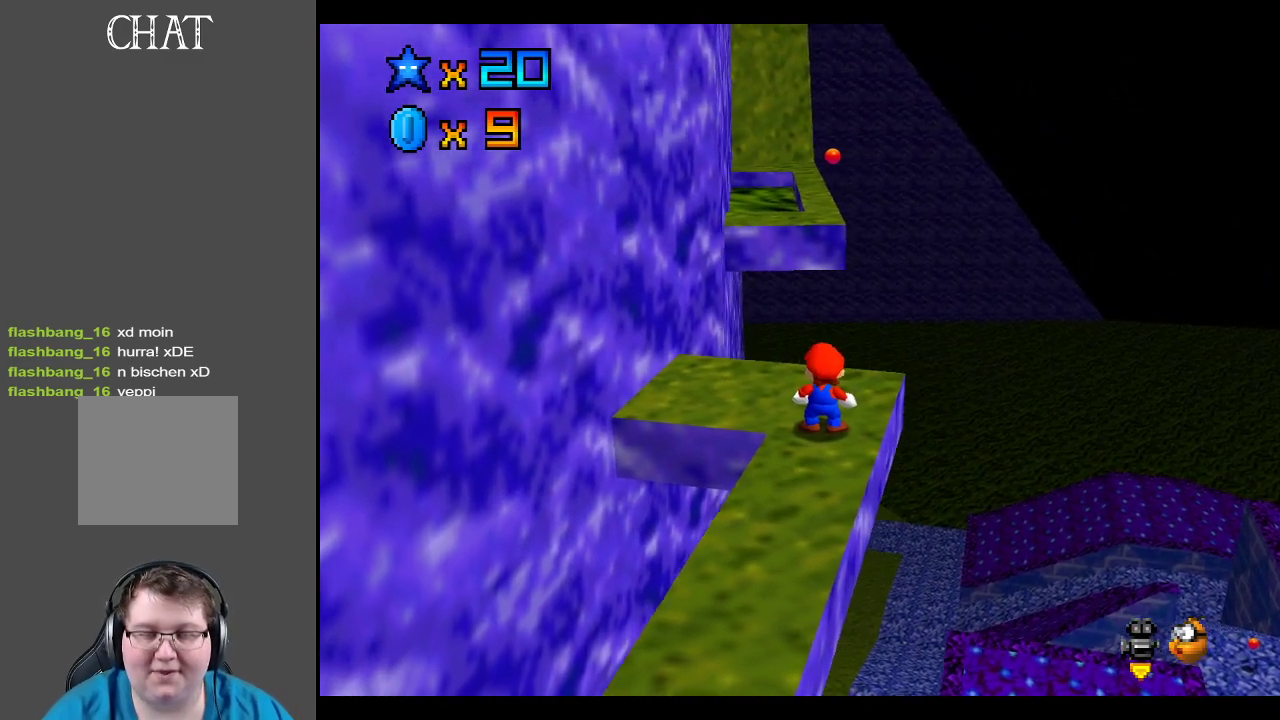
{"buttons": ["DPAD_RIGHT"], "left_stick": "center", "right_stick": "center", "events": []}
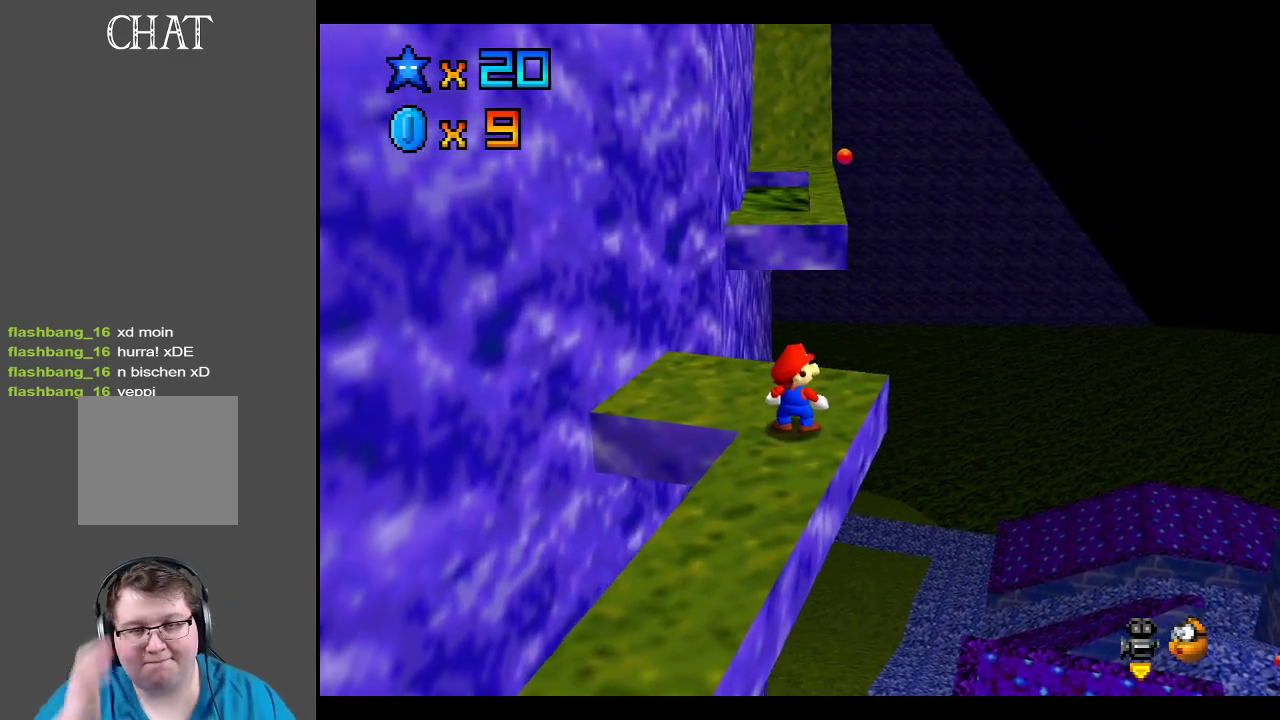
{"buttons": [], "left_stick": "up", "right_stick": "center", "events": [[167, "DPAD_RIGHT", "up"], [400, "left_stick", "up"]]}
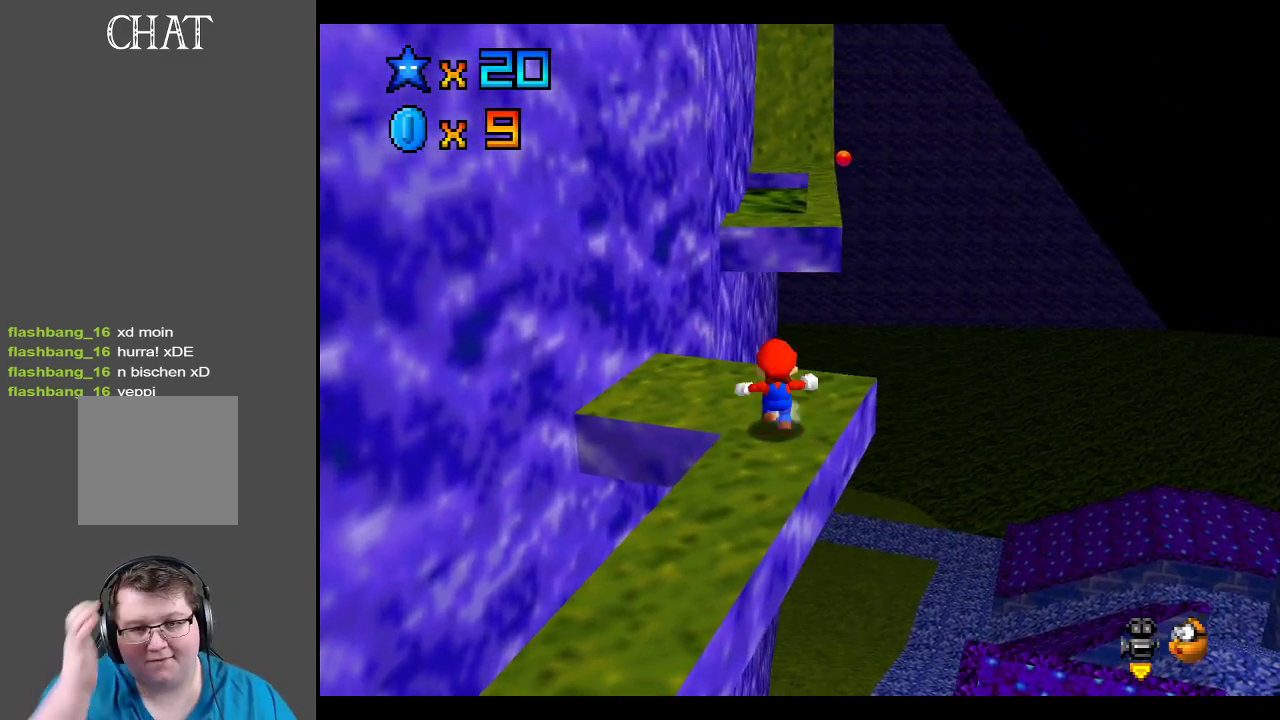
{"buttons": ["A"], "left_stick": "center", "right_stick": "center", "events": [[33, "left_stick", "center"], [467, "A", "down"]]}
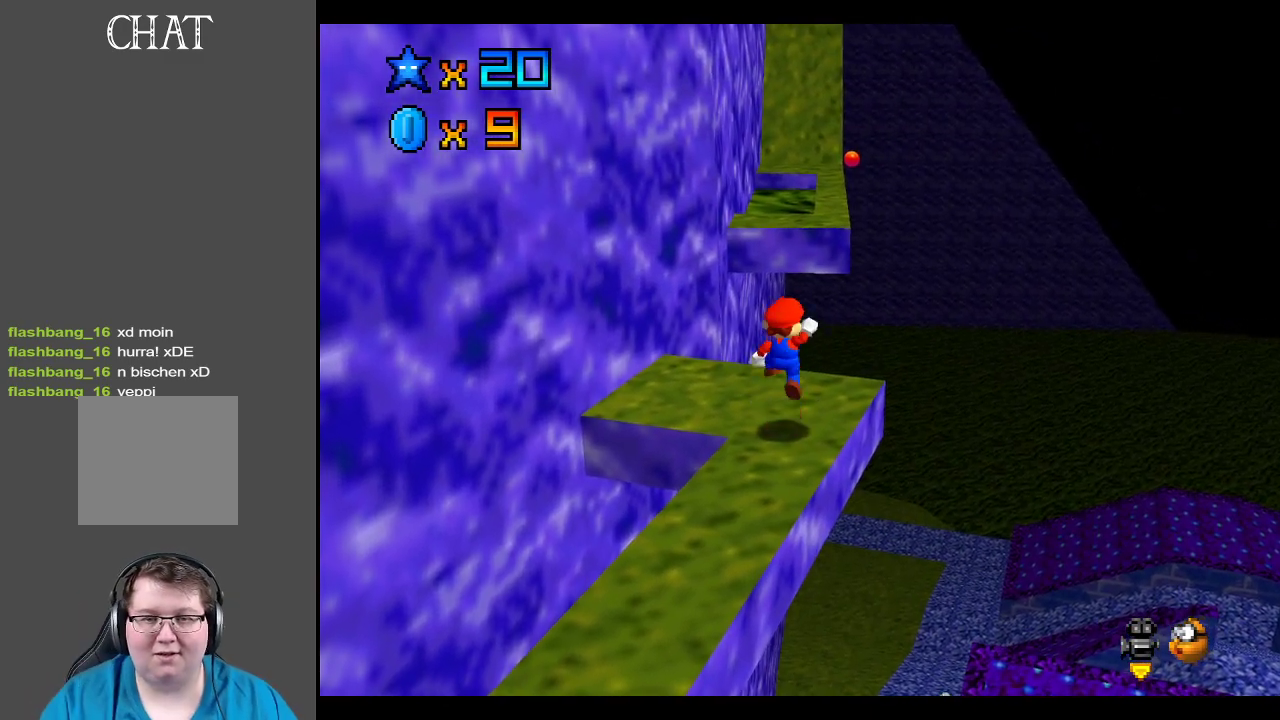
{"buttons": [], "left_stick": "center", "right_stick": "center", "events": [[67, "left_stick", "down"], [100, "A", "up"], [417, "left_stick", "center"]]}